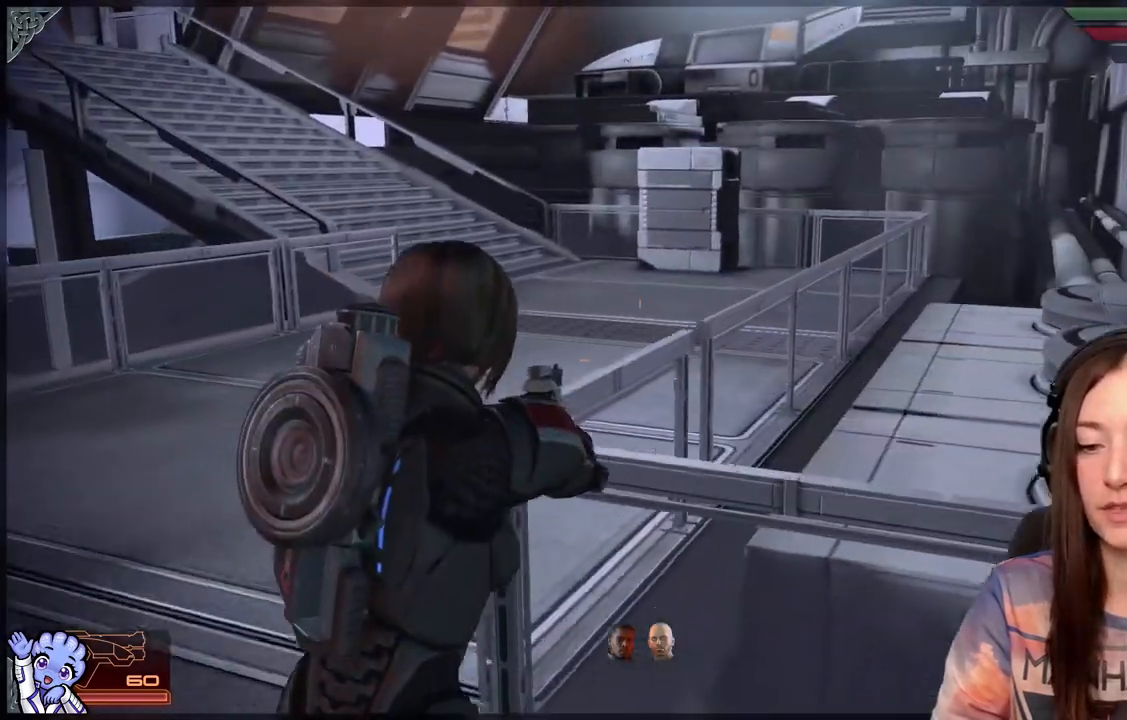
Gameplay with a controller (Xbox layout); each line is a JSON object with the inputs held at the frame after it (dt_ms = milliseconds from this image to that frame). "events" lists button and stick changes between this image and that frame as [ms after this image, input, new state], when the widget could be followed in between.
{"dt_ms": 500, "buttons": [], "left_stick": "up-left", "right_stick": "center", "events": [[283, "left_stick", "up-left"]]}
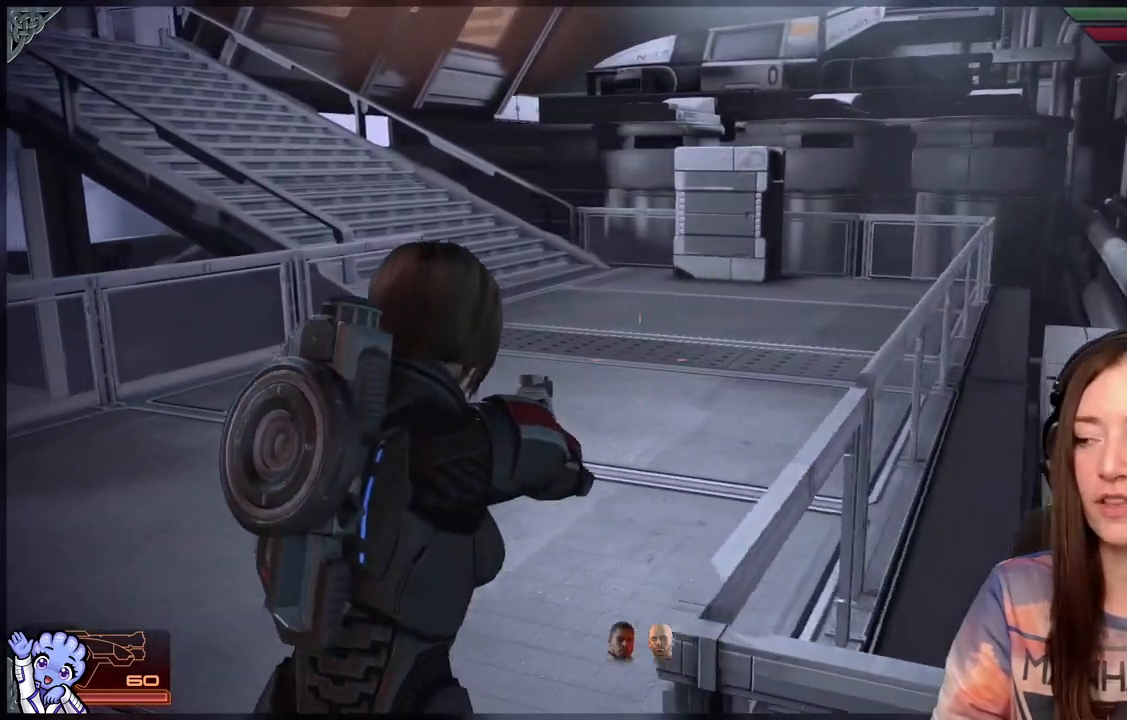
{"dt_ms": 500, "buttons": [], "left_stick": "up", "right_stick": "center", "events": [[467, "left_stick", "up"]]}
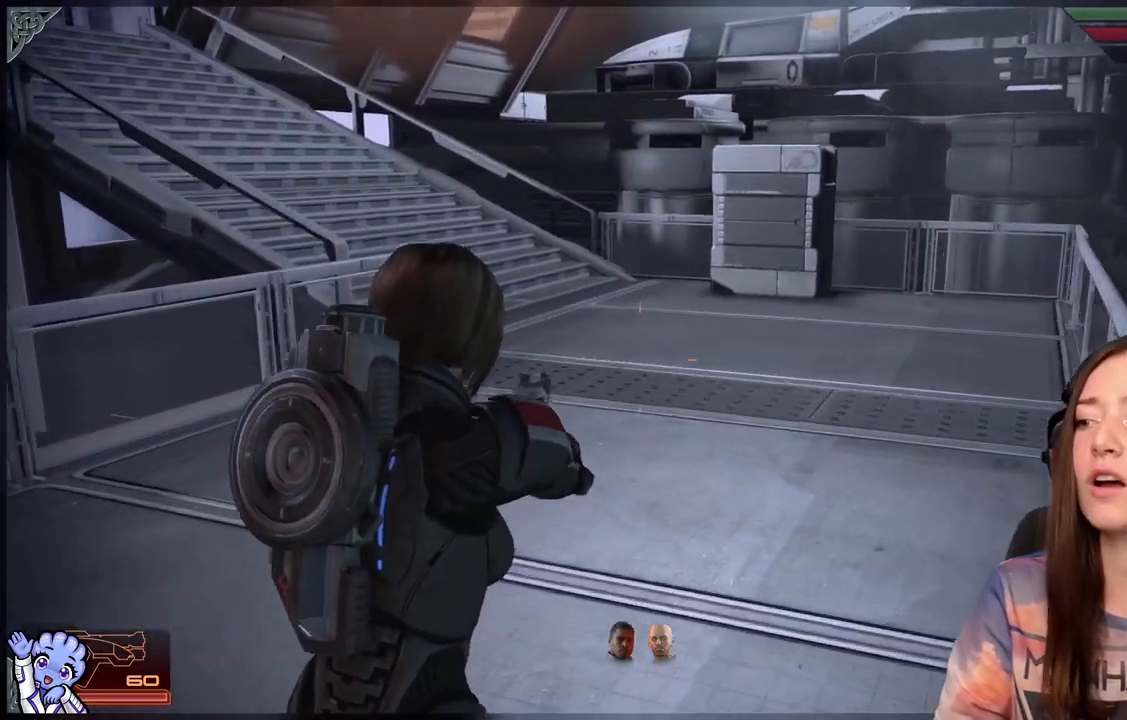
{"dt_ms": 500, "buttons": [], "left_stick": "up", "right_stick": "center", "events": []}
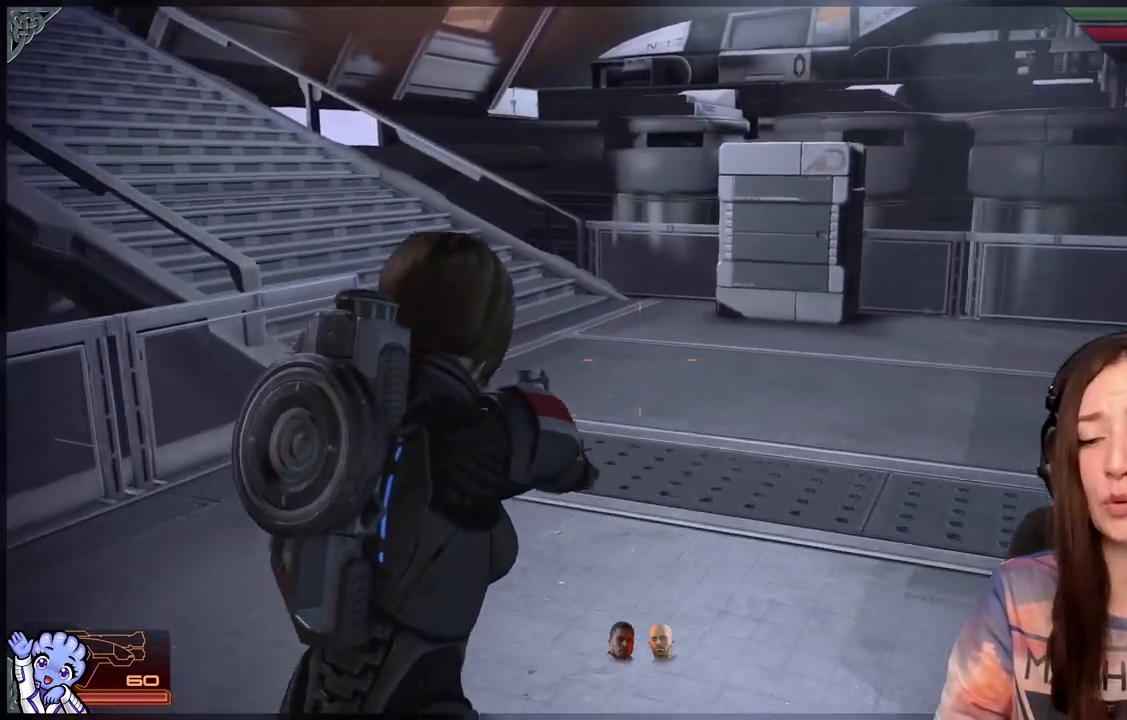
{"dt_ms": 500, "buttons": [], "left_stick": "up", "right_stick": "center", "events": []}
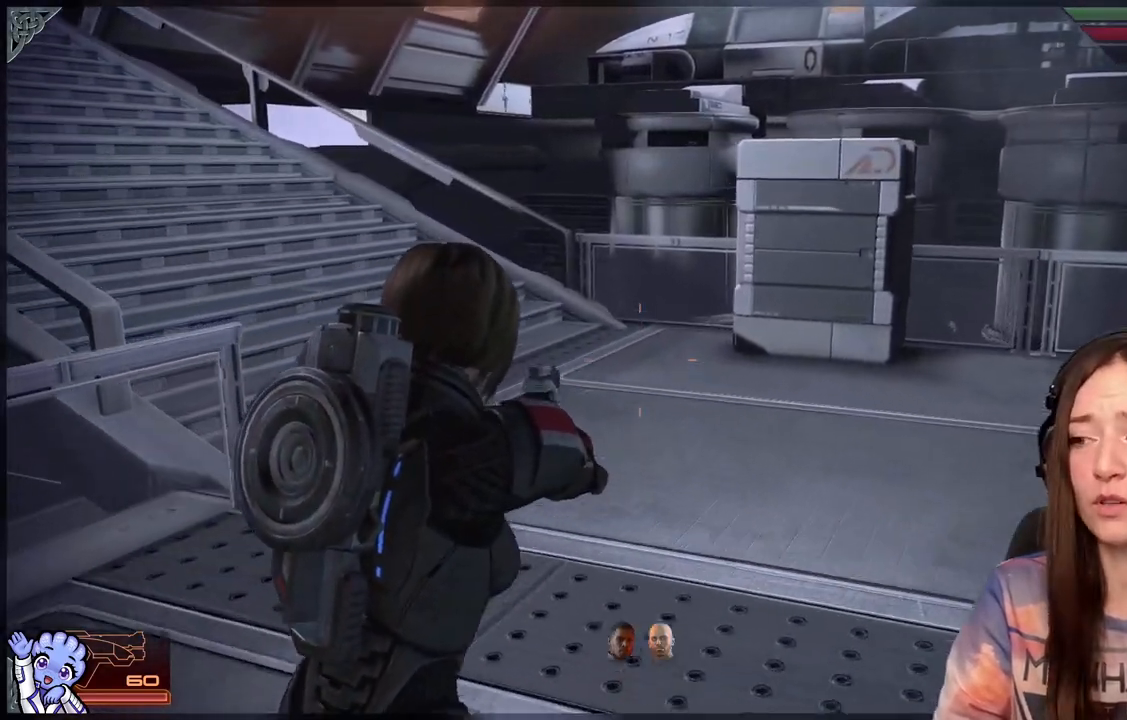
{"dt_ms": 1000, "buttons": [], "left_stick": "up-left", "right_stick": "down-left"}
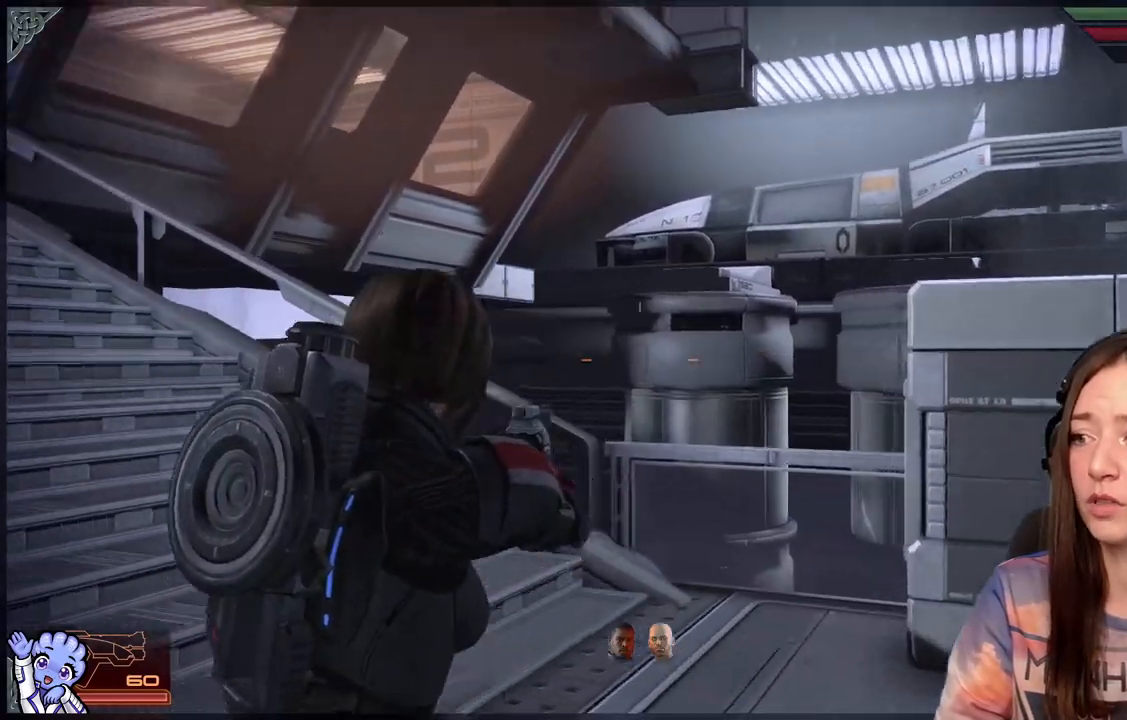
{"dt_ms": 500, "buttons": [], "left_stick": "up-left", "right_stick": "center", "events": [[100, "right_stick", "left"], [450, "right_stick", "center"]]}
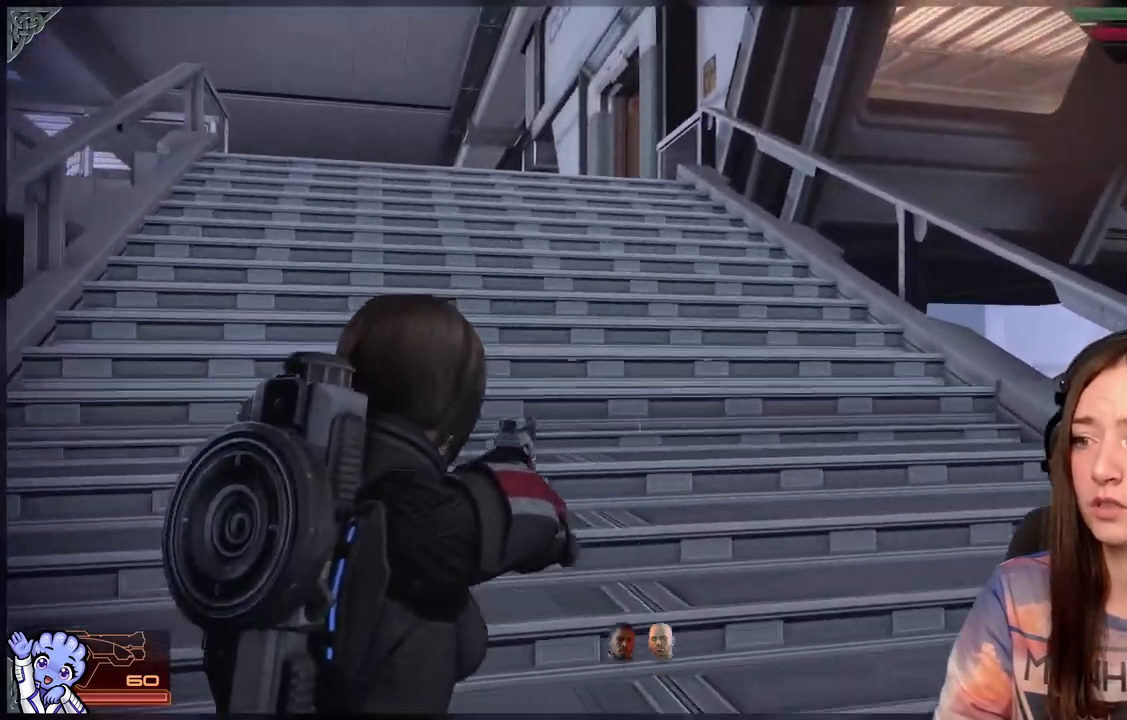
{"dt_ms": 500, "buttons": ["A"], "left_stick": "up-left", "right_stick": "center", "events": [[17, "A", "down"]]}
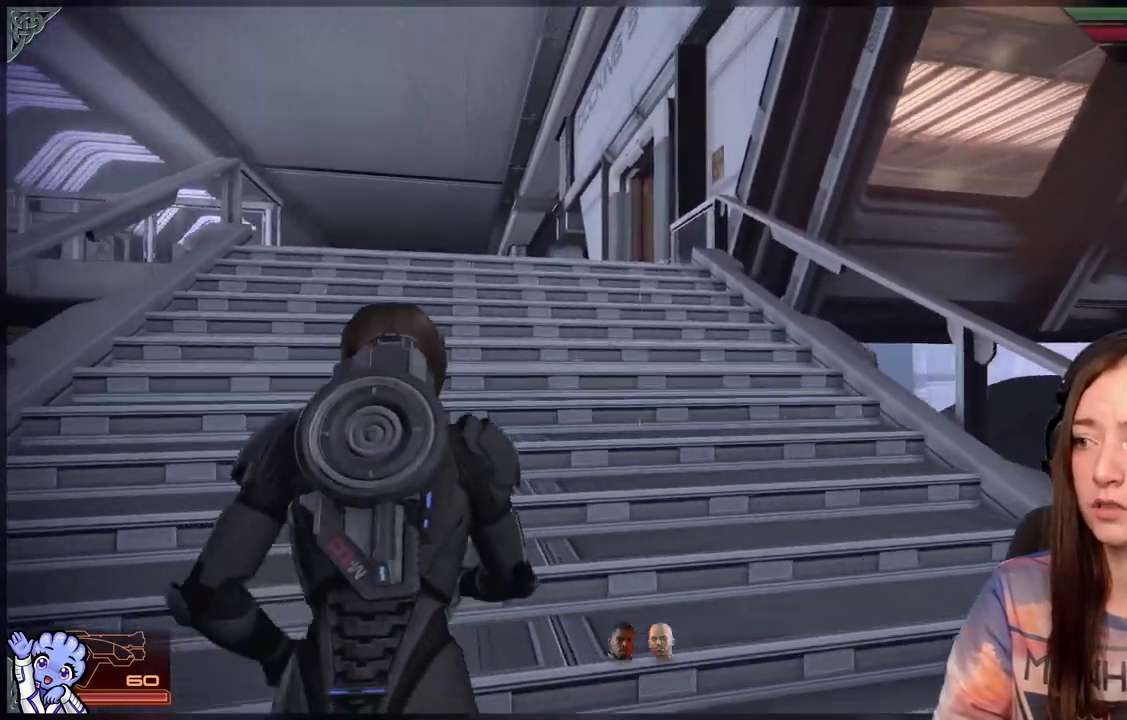
{"dt_ms": 500, "buttons": ["A"], "left_stick": "up-left", "right_stick": "center", "events": []}
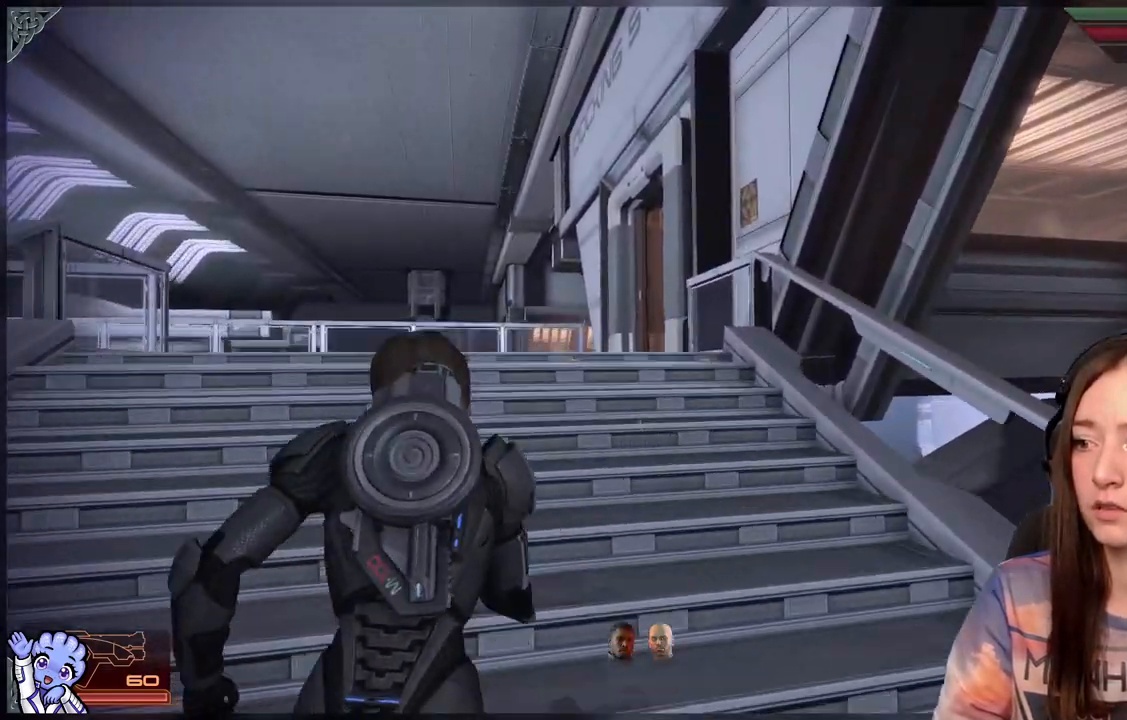
{"dt_ms": 500, "buttons": ["A"], "left_stick": "up-left", "right_stick": "center", "events": []}
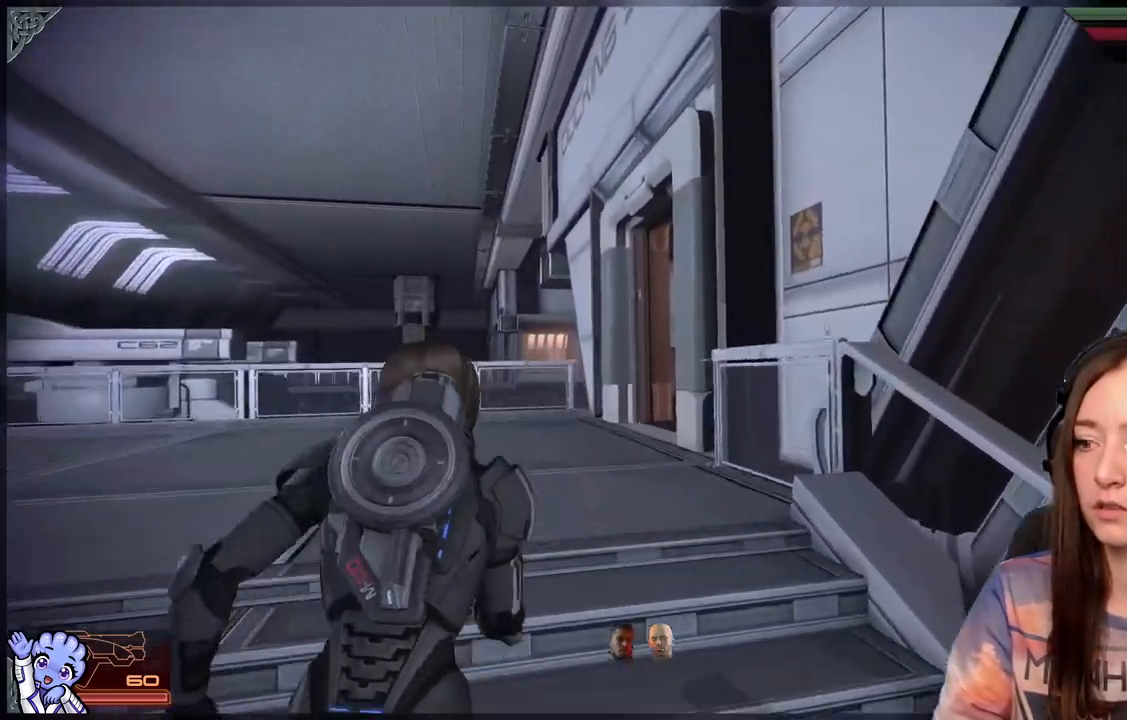
{"dt_ms": 500, "buttons": [], "left_stick": "up-left", "right_stick": "center", "events": [[400, "A", "up"]]}
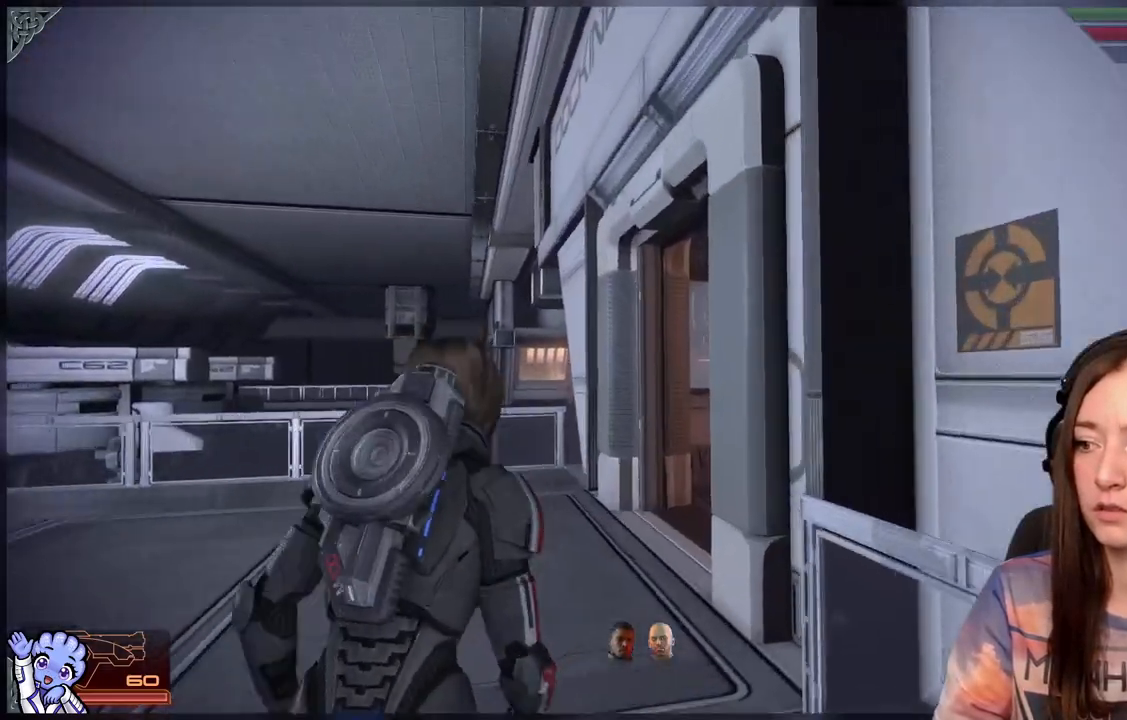
{"dt_ms": 500, "buttons": [], "left_stick": "up-left", "right_stick": "down-right", "events": [[117, "right_stick", "down-right"]]}
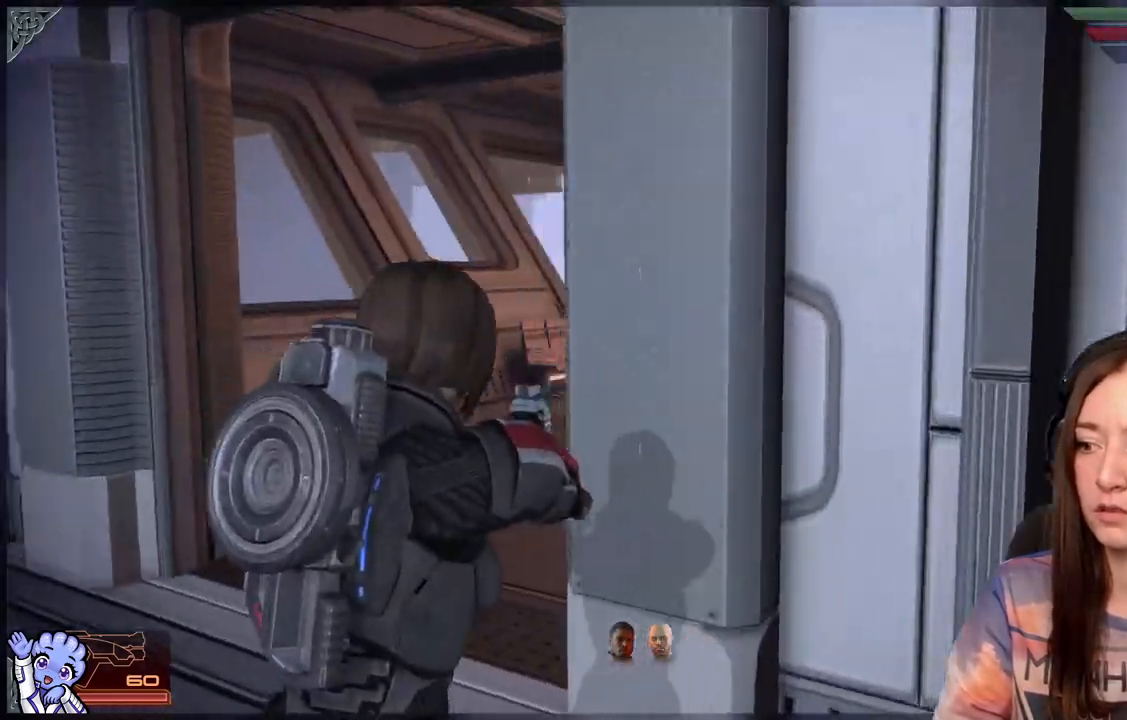
{"dt_ms": 500, "buttons": [], "left_stick": "left", "right_stick": "down-right", "events": [[200, "left_stick", "left"]]}
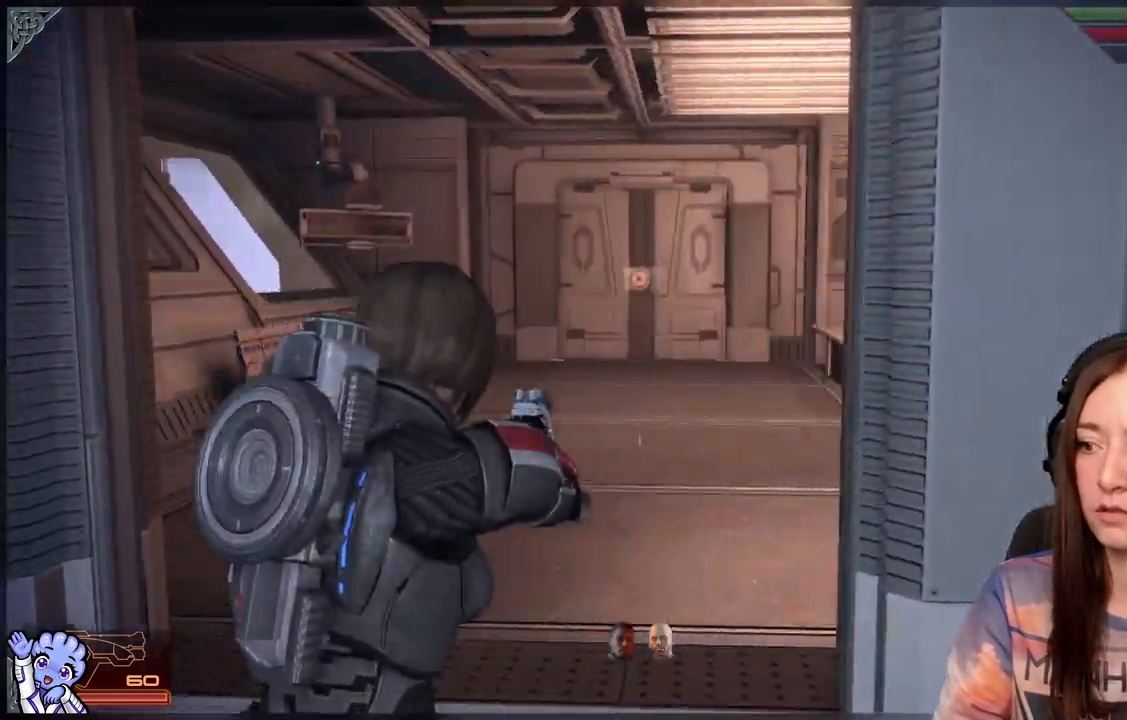
{"dt_ms": 500, "buttons": [], "left_stick": "up-left", "right_stick": "down-right", "events": [[217, "left_stick", "up-left"]]}
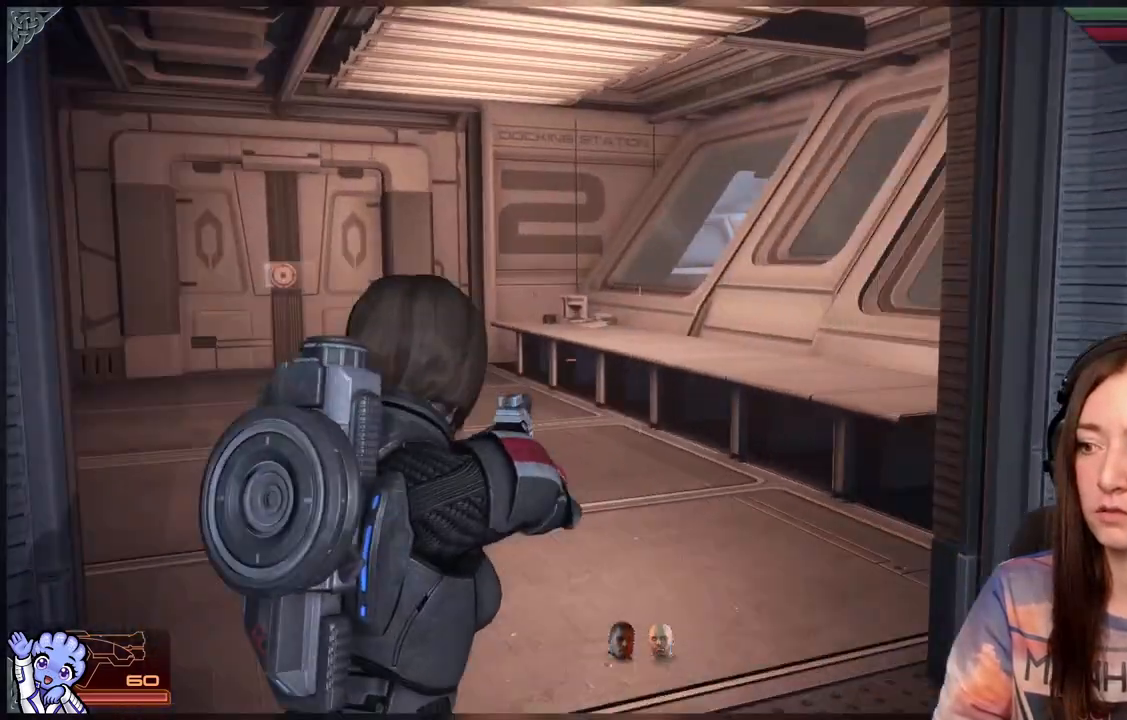
{"dt_ms": 500, "buttons": [], "left_stick": "up-left", "right_stick": "center", "events": [[67, "right_stick", "center"]]}
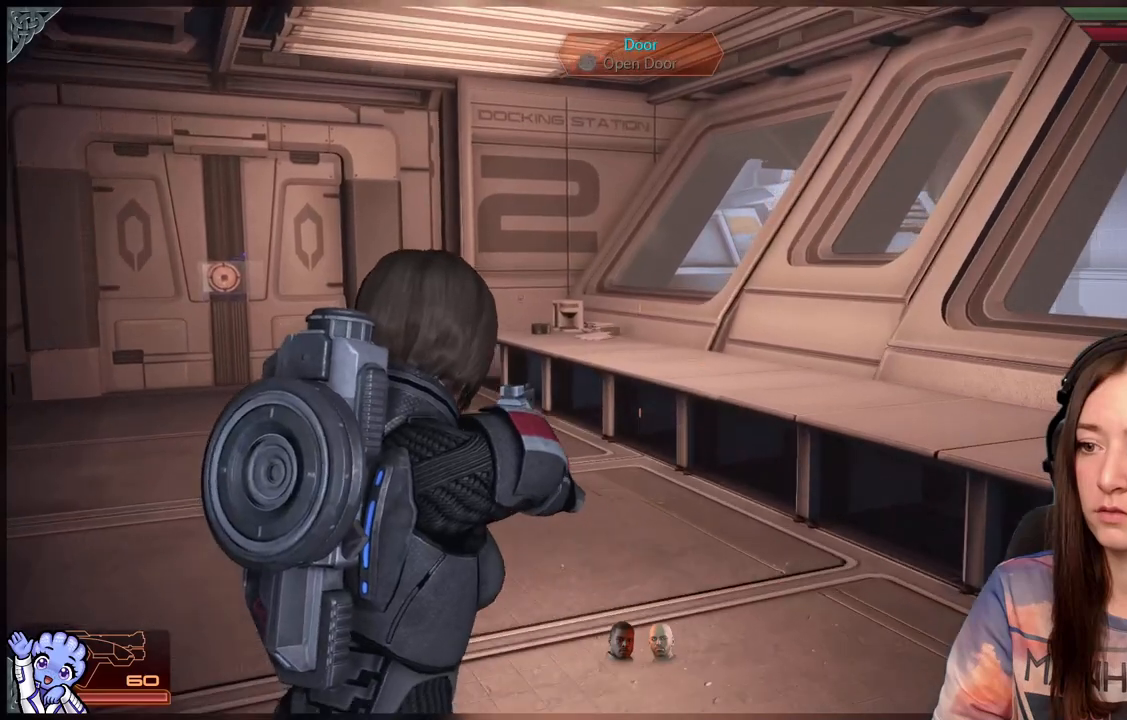
{"dt_ms": 500, "buttons": [], "left_stick": "up-left", "right_stick": "left", "events": [[133, "right_stick", "down-left"], [317, "right_stick", "left"]]}
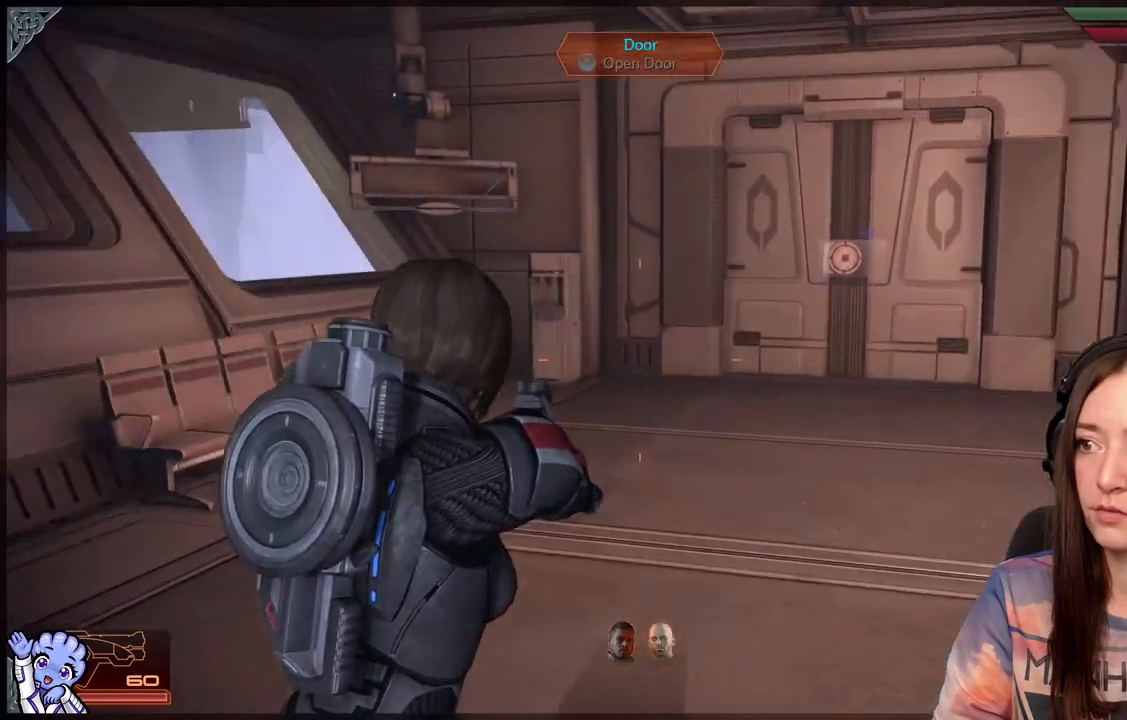
{"dt_ms": 500, "buttons": [], "left_stick": "up", "right_stick": "right", "events": [[100, "right_stick", "center"], [117, "left_stick", "up"], [333, "R2", "down"], [467, "R2", "up"], [500, "right_stick", "right"]]}
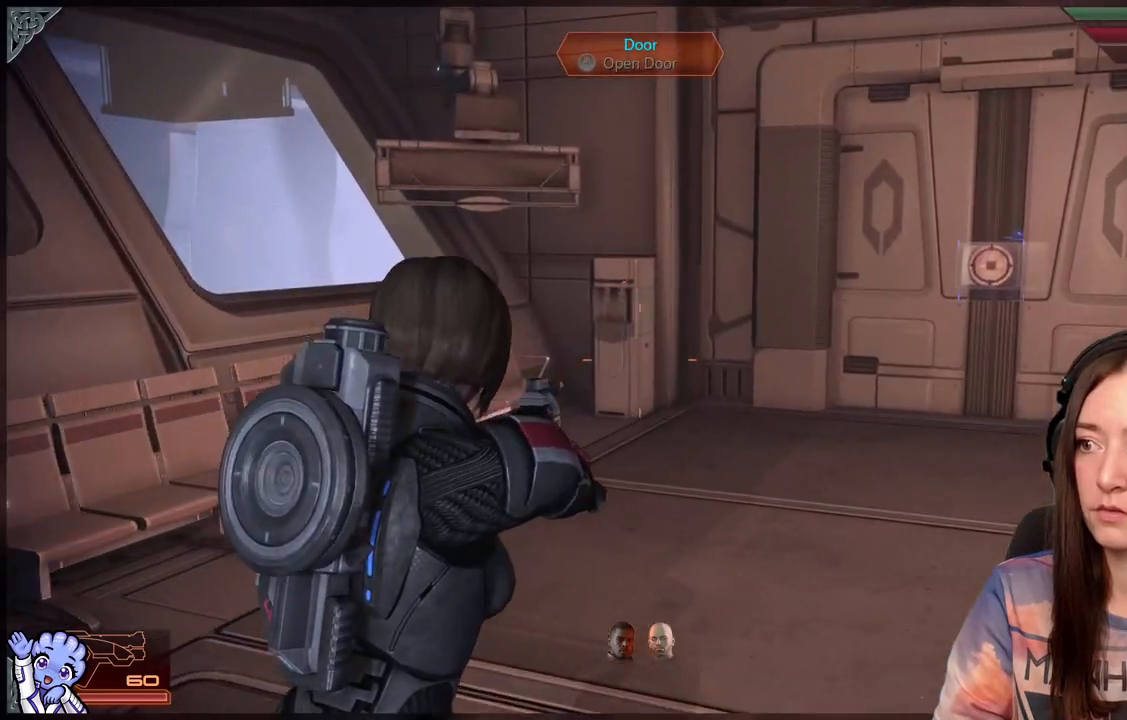
{"dt_ms": 500, "buttons": [], "left_stick": "up", "right_stick": "center", "events": [[217, "right_stick", "center"]]}
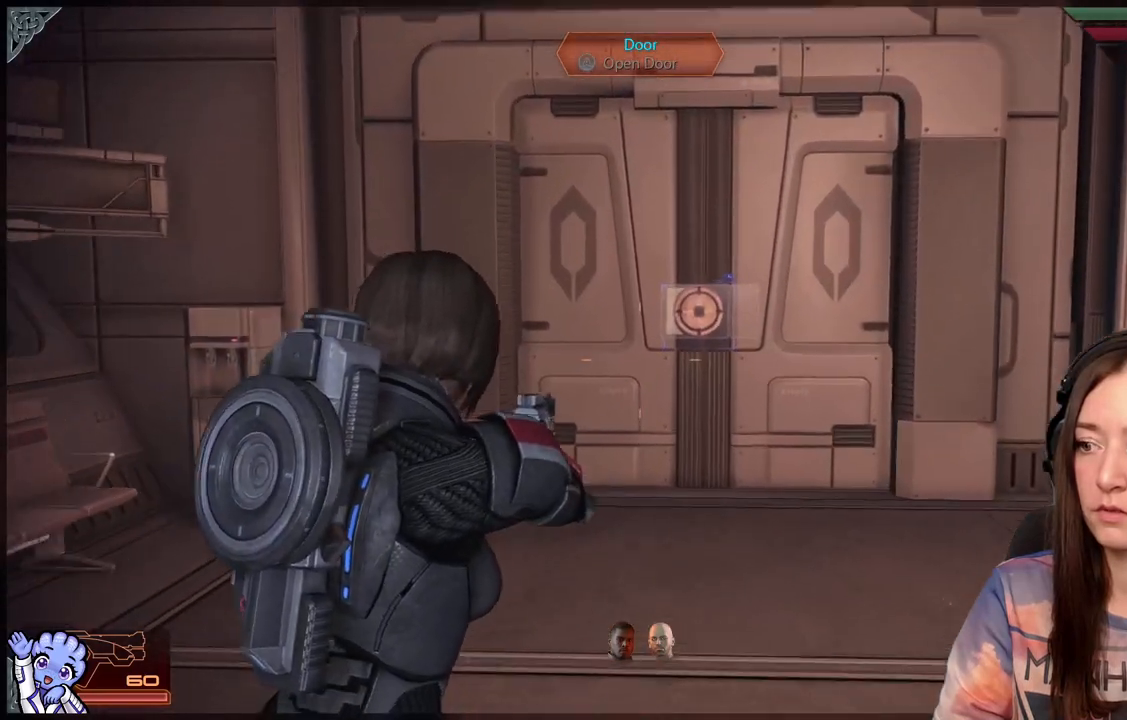
{"dt_ms": 500, "buttons": [], "left_stick": "up", "right_stick": "center", "events": []}
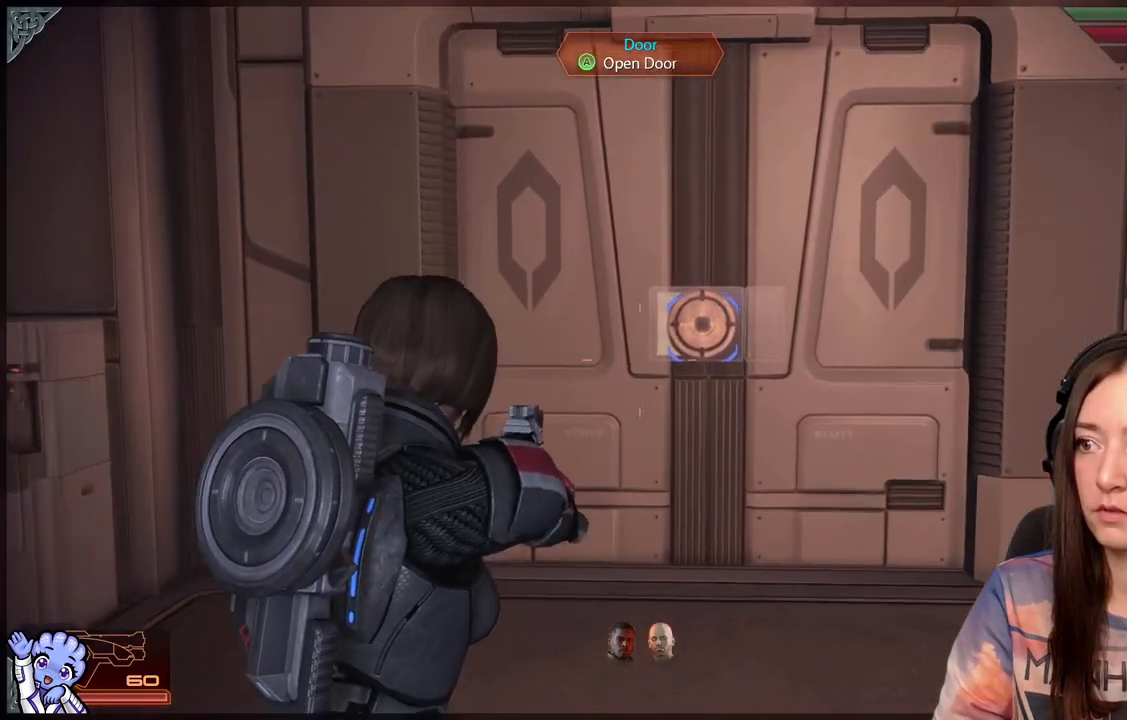
{"dt_ms": 500, "buttons": [], "left_stick": "up", "right_stick": "center", "events": [[217, "A", "down"], [267, "A", "up"]]}
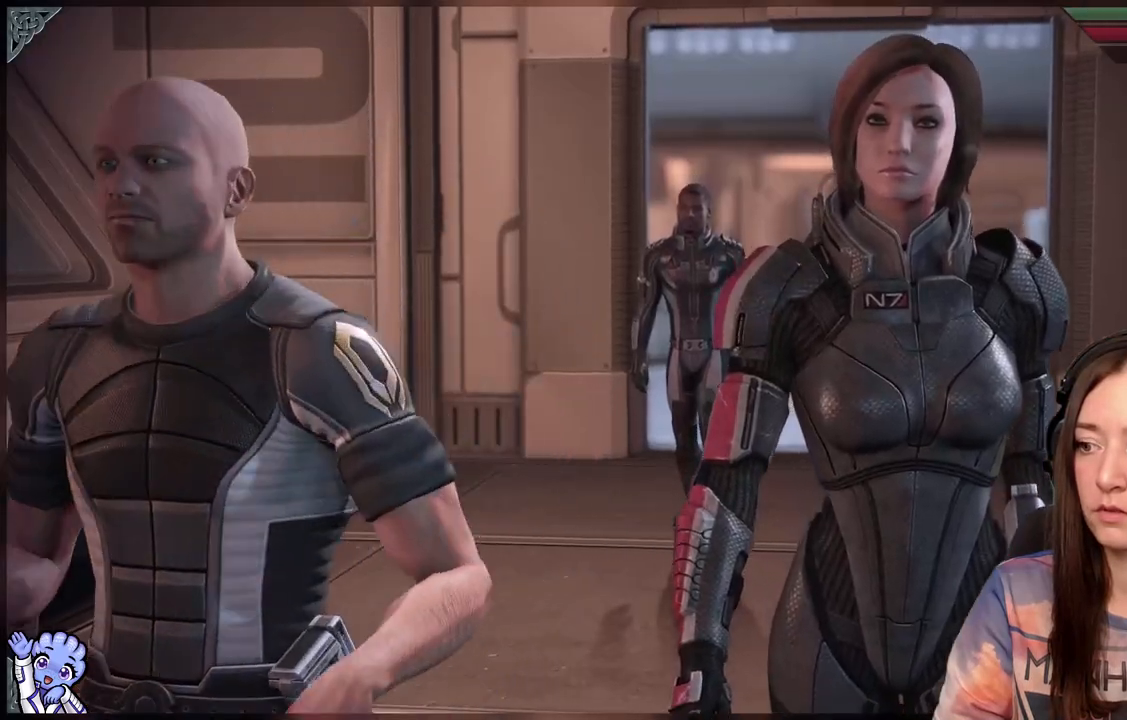
{"dt_ms": 500, "buttons": [], "left_stick": "center", "right_stick": "center", "events": [[83, "left_stick", "center"]]}